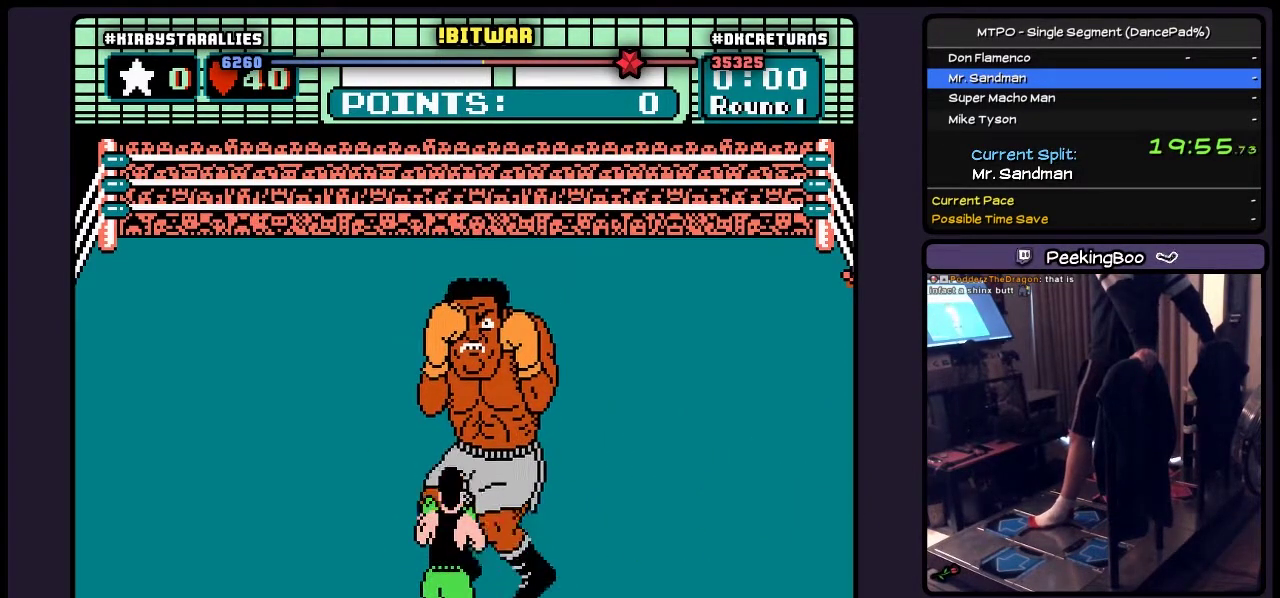
Gameplay with a controller (Nintendo layout); each line is a JSON object with the inputs held at the frame after it. "events" lists button and stick changes between this image and that frame as [ms after this image, input, new state], when the widget could be followed in between. Not read: L3 R3.
{"buttons": [], "events": []}
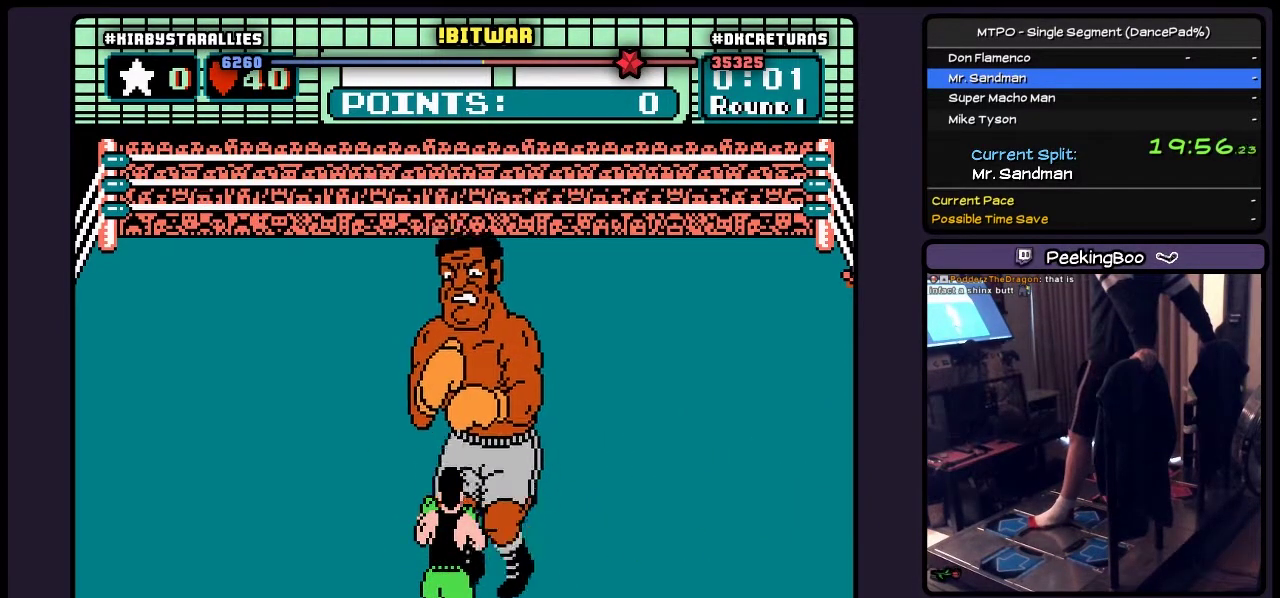
{"buttons": [], "events": []}
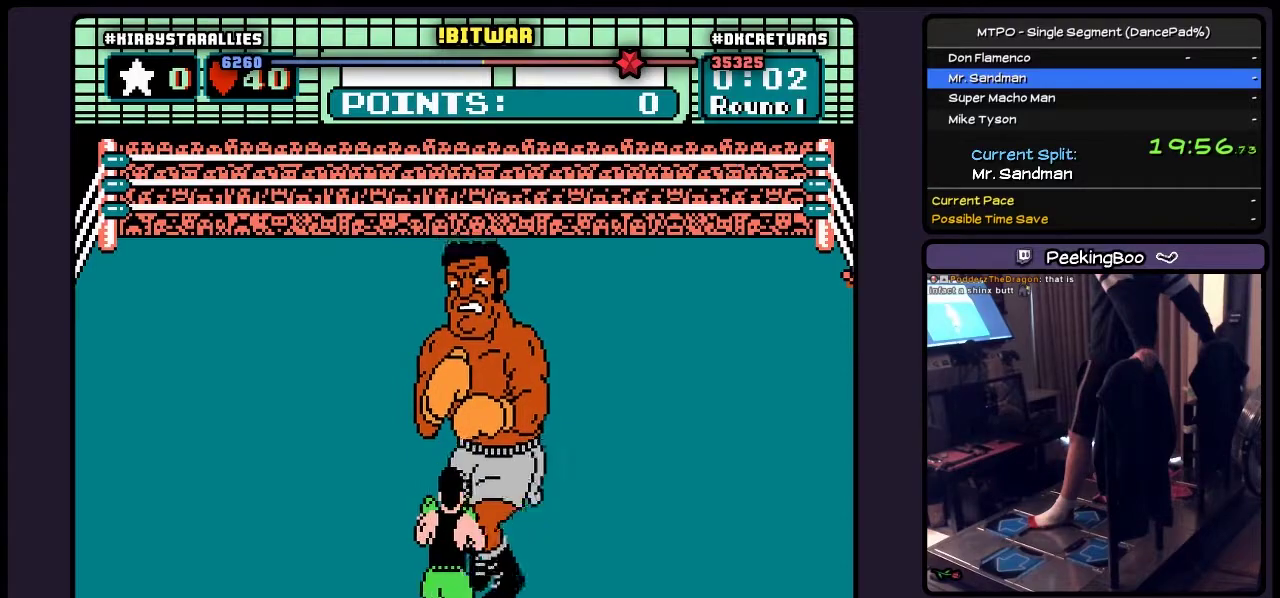
{"buttons": ["DPAD_RIGHT"], "events": [[167, "DPAD_RIGHT", "down"]]}
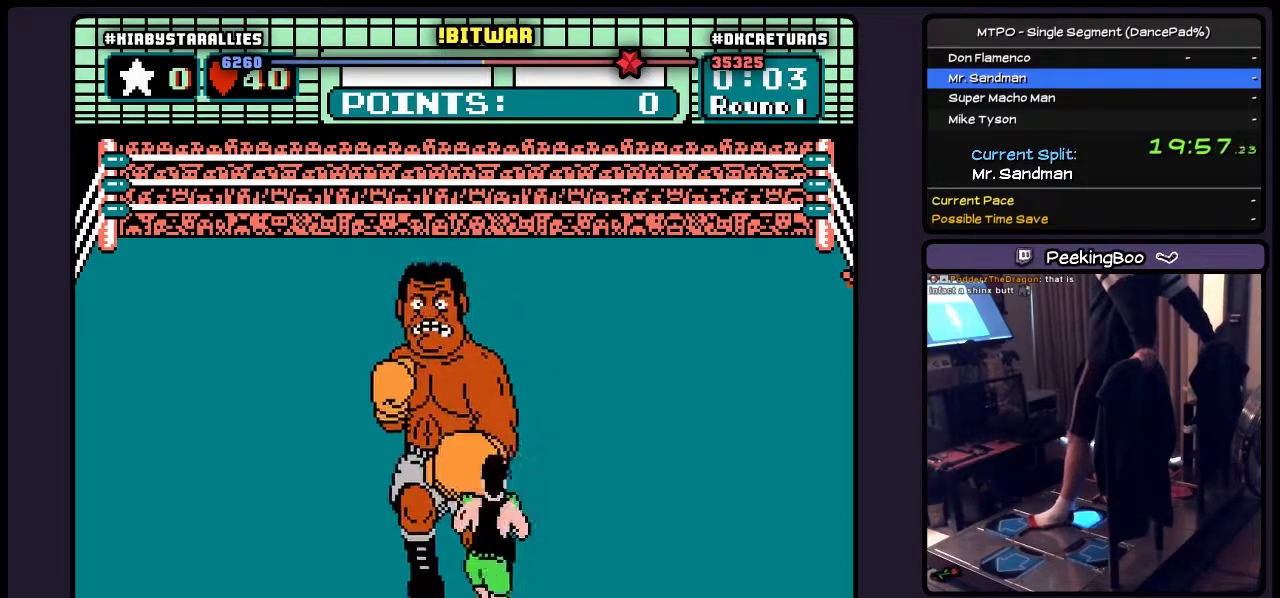
{"buttons": ["DPAD_RIGHT"], "events": []}
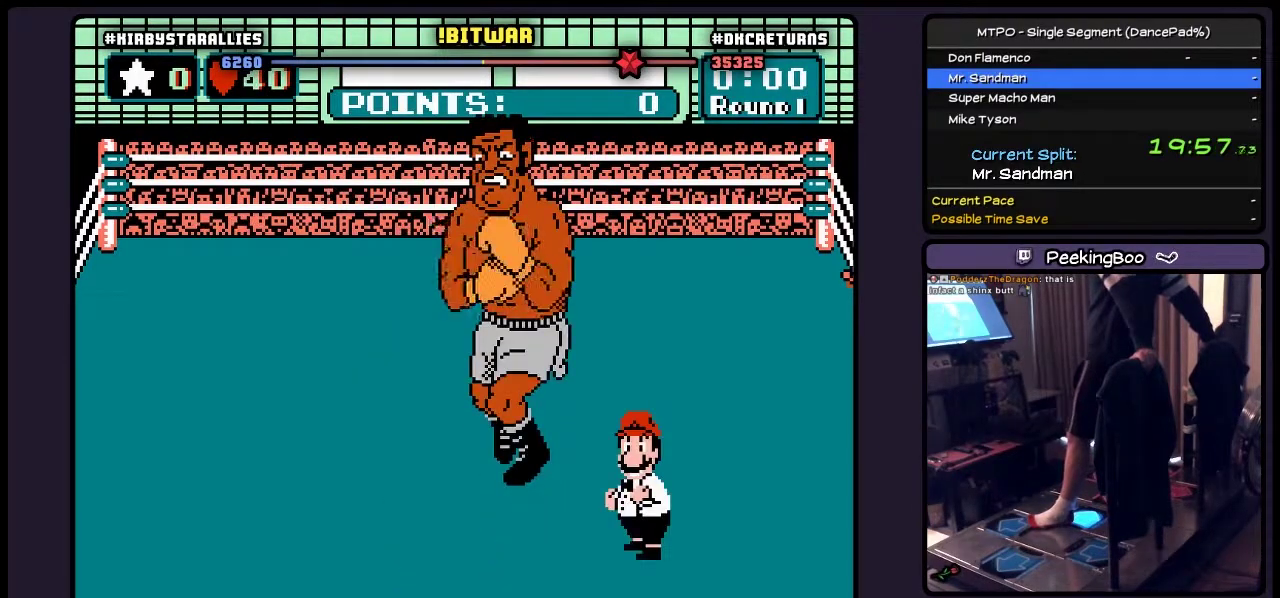
{"buttons": [], "events": [[117, "DPAD_RIGHT", "up"]]}
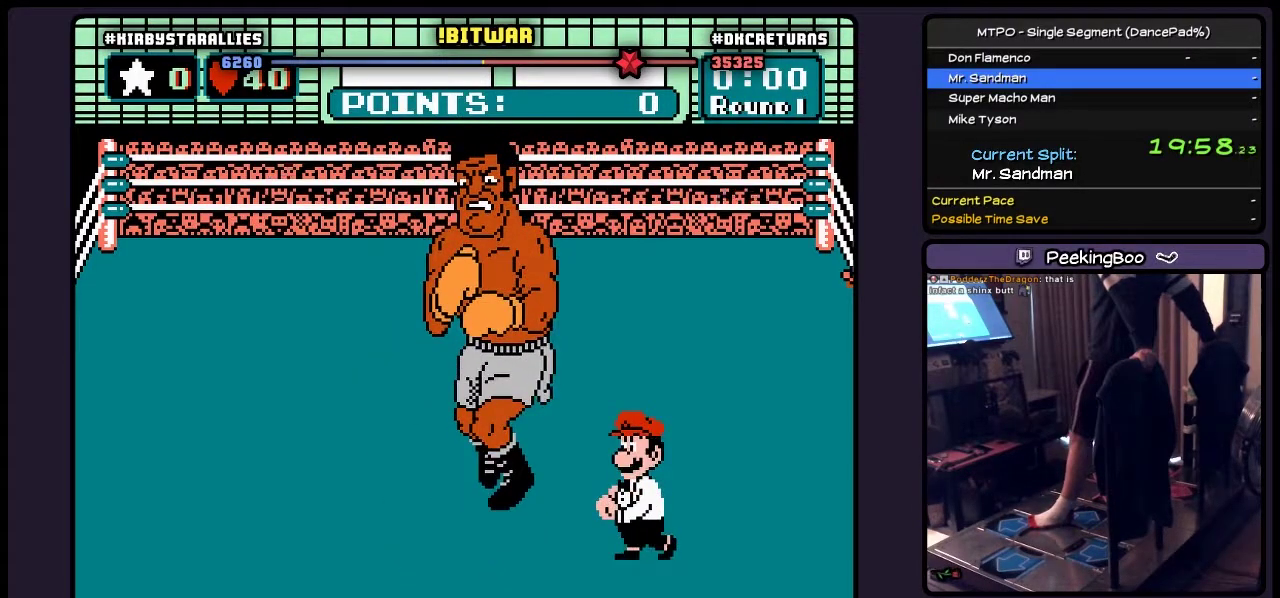
{"buttons": [], "events": []}
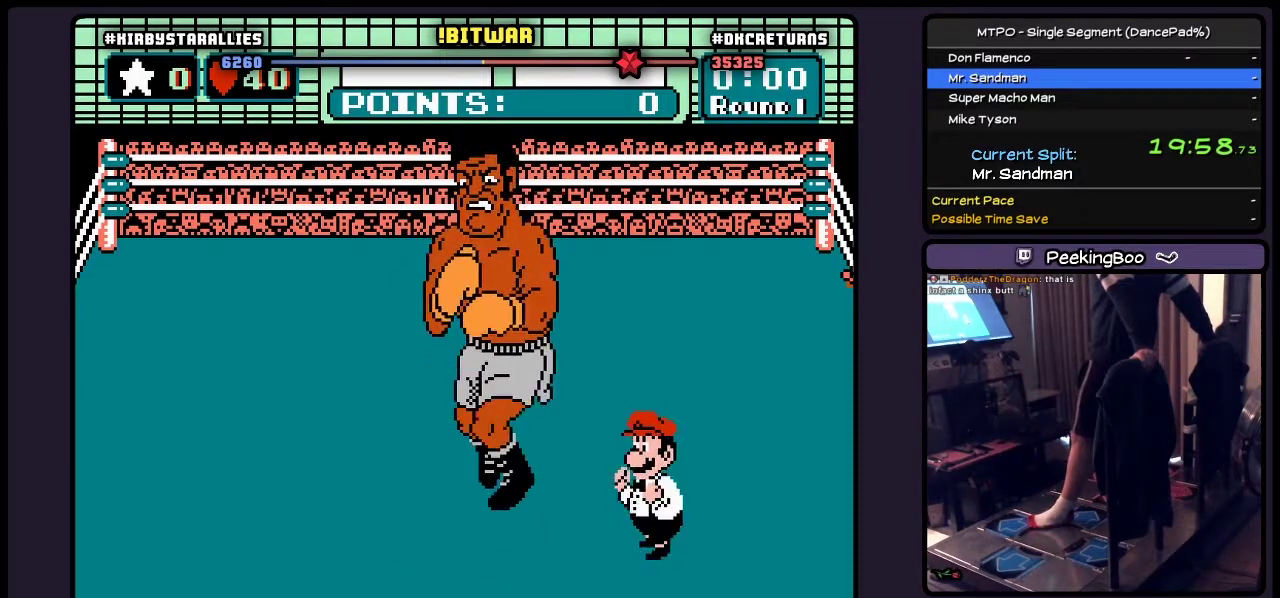
{"buttons": [], "events": []}
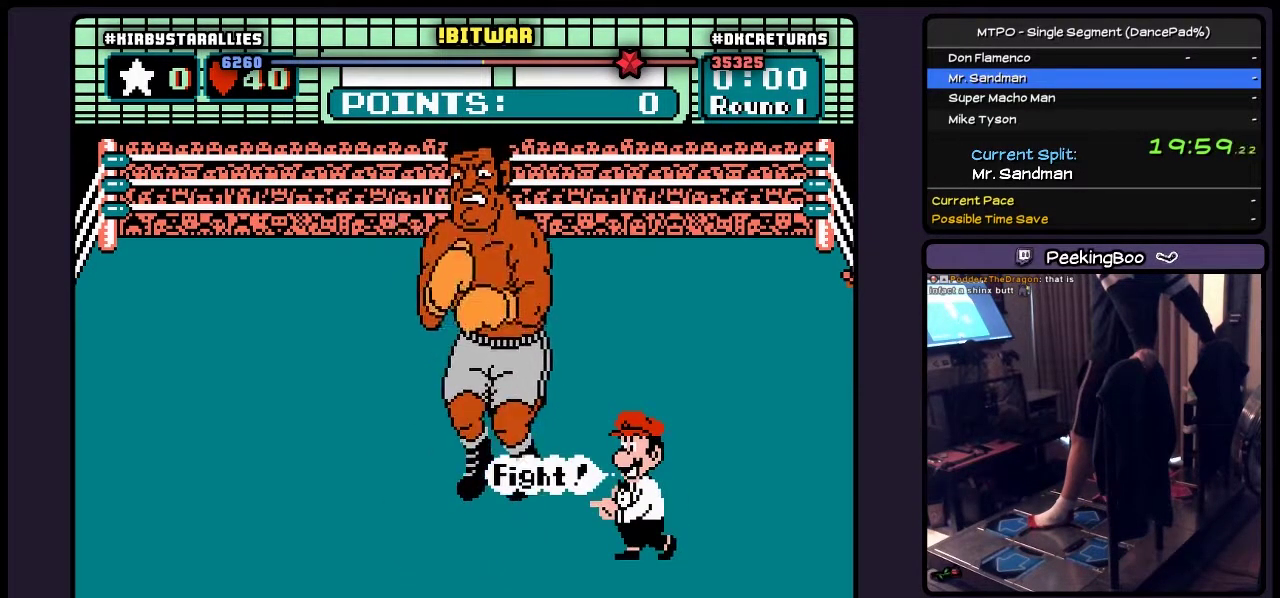
{"buttons": [], "events": []}
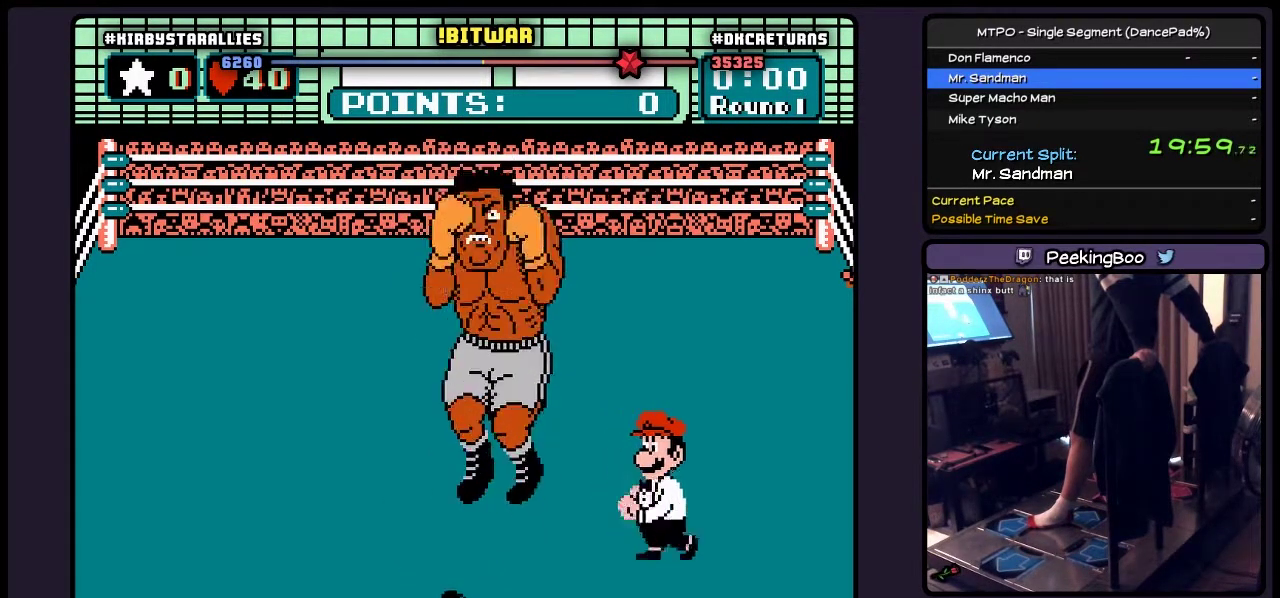
{"buttons": [], "events": []}
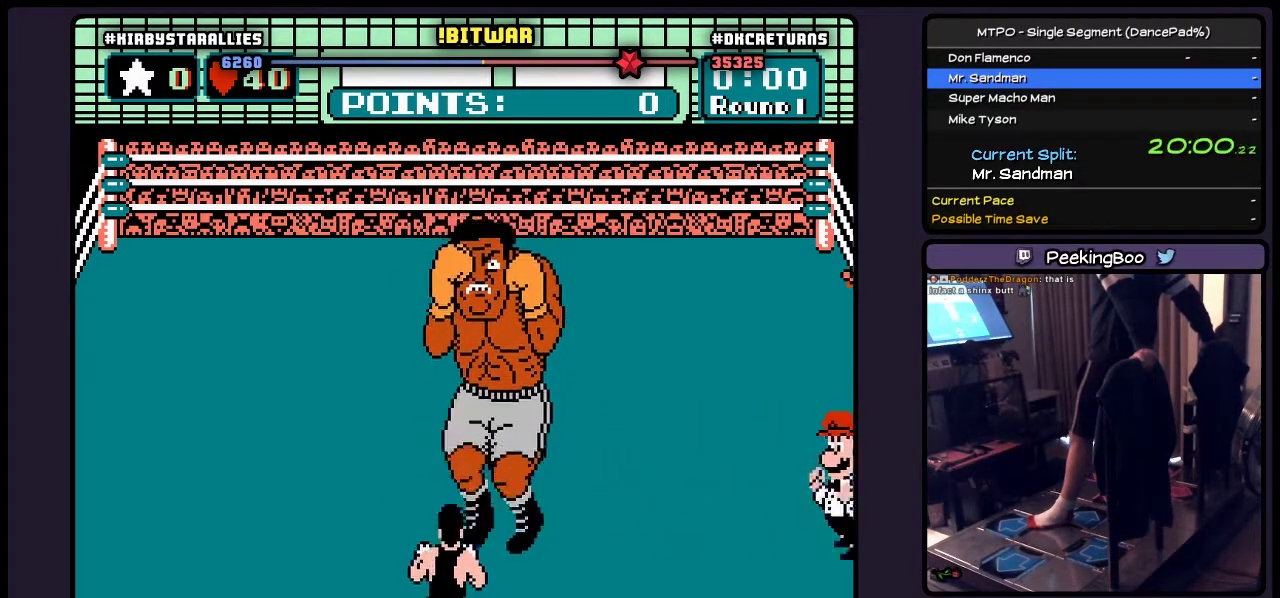
{"buttons": [], "events": []}
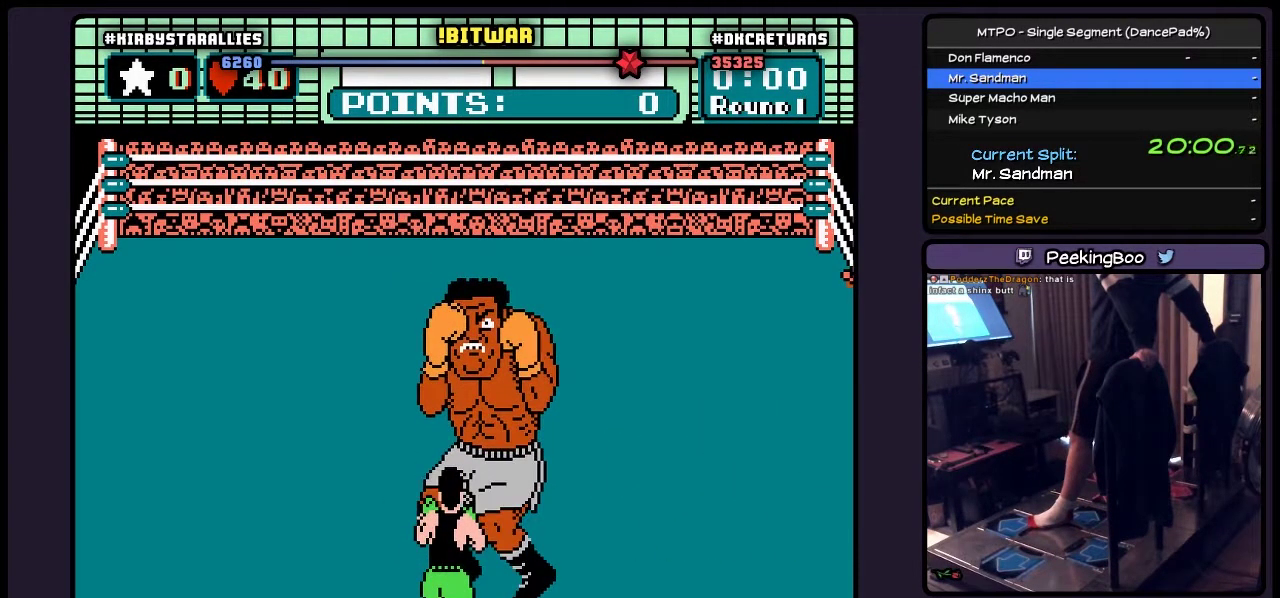
{"buttons": [], "events": []}
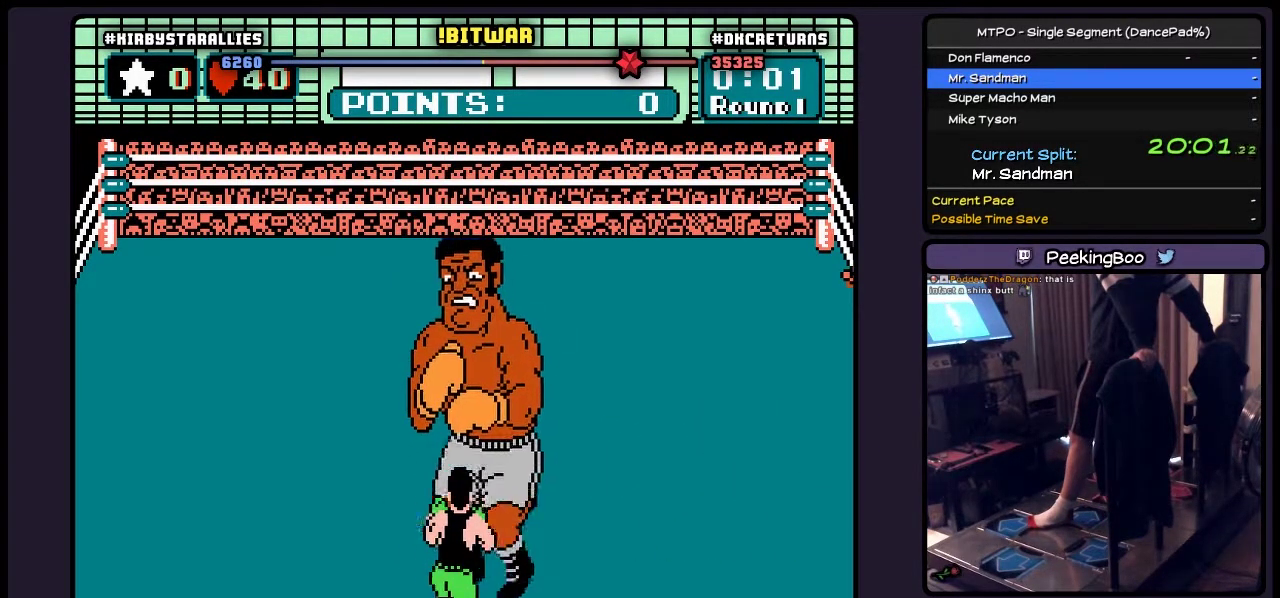
{"buttons": [], "events": []}
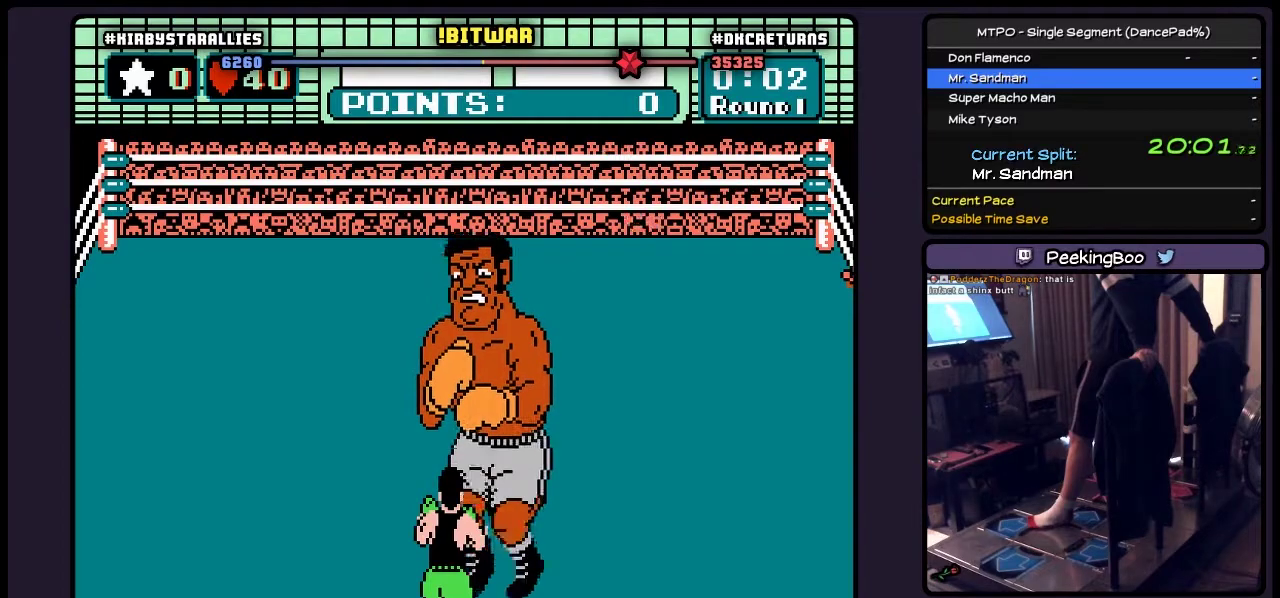
{"buttons": ["DPAD_RIGHT"], "events": [[367, "DPAD_RIGHT", "down"]]}
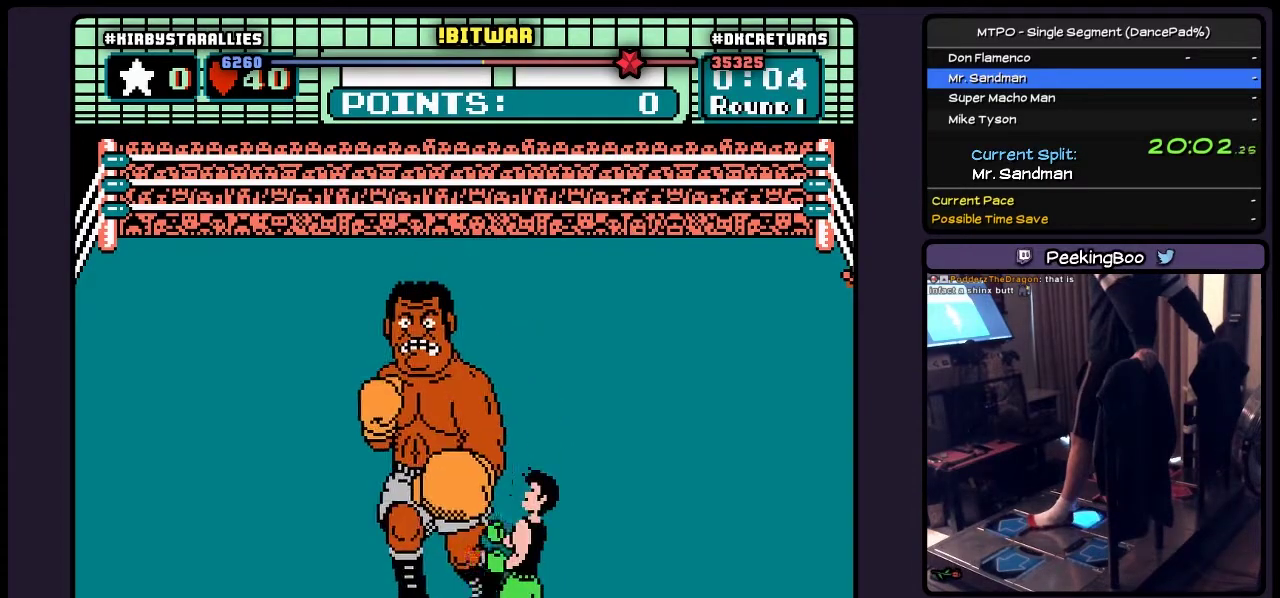
{"buttons": ["DPAD_UP"], "events": [[333, "DPAD_RIGHT", "up"], [500, "DPAD_UP", "down"]]}
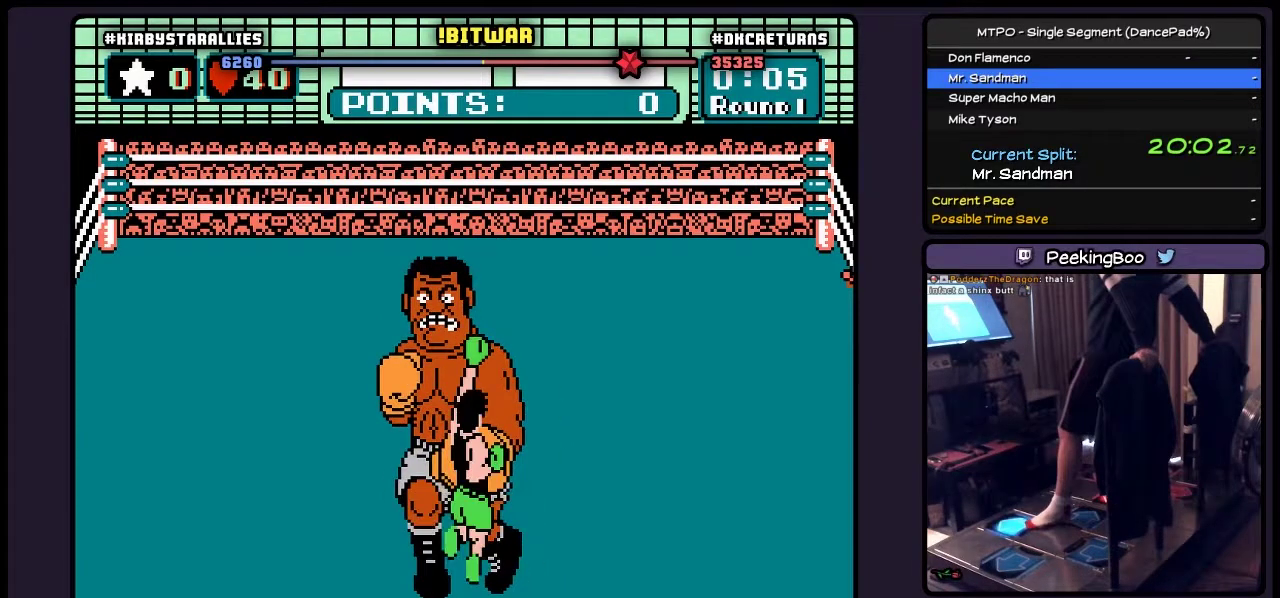
{"buttons": ["B"], "events": [[83, "B", "down"], [333, "DPAD_UP", "up"]]}
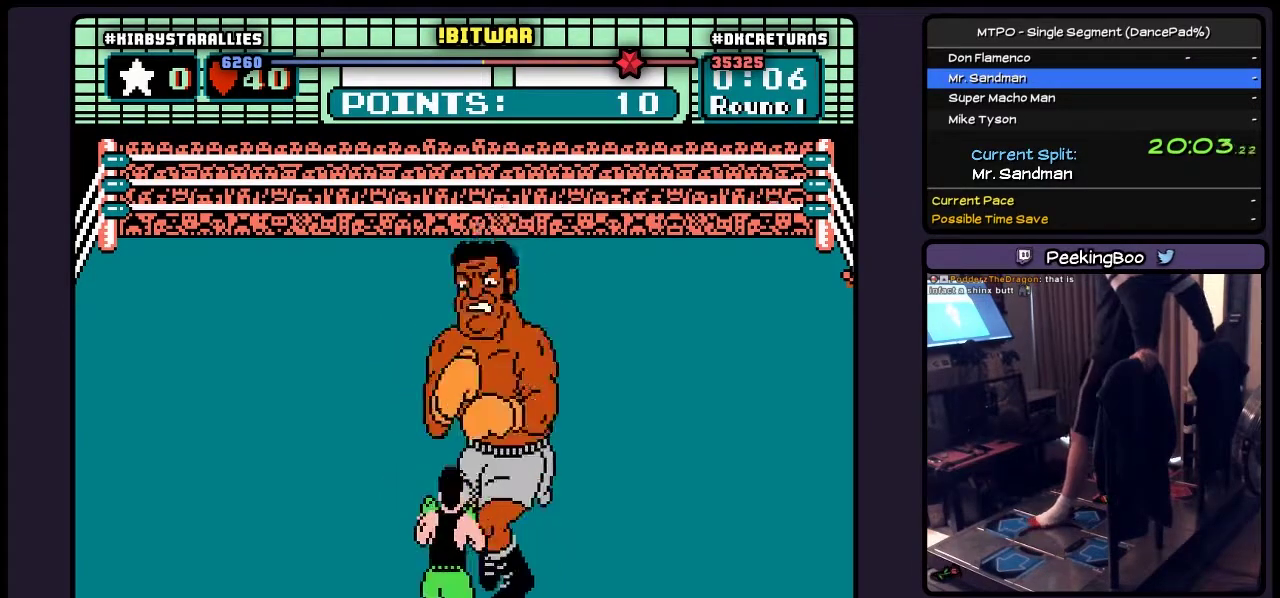
{"buttons": [], "events": [[33, "B", "up"]]}
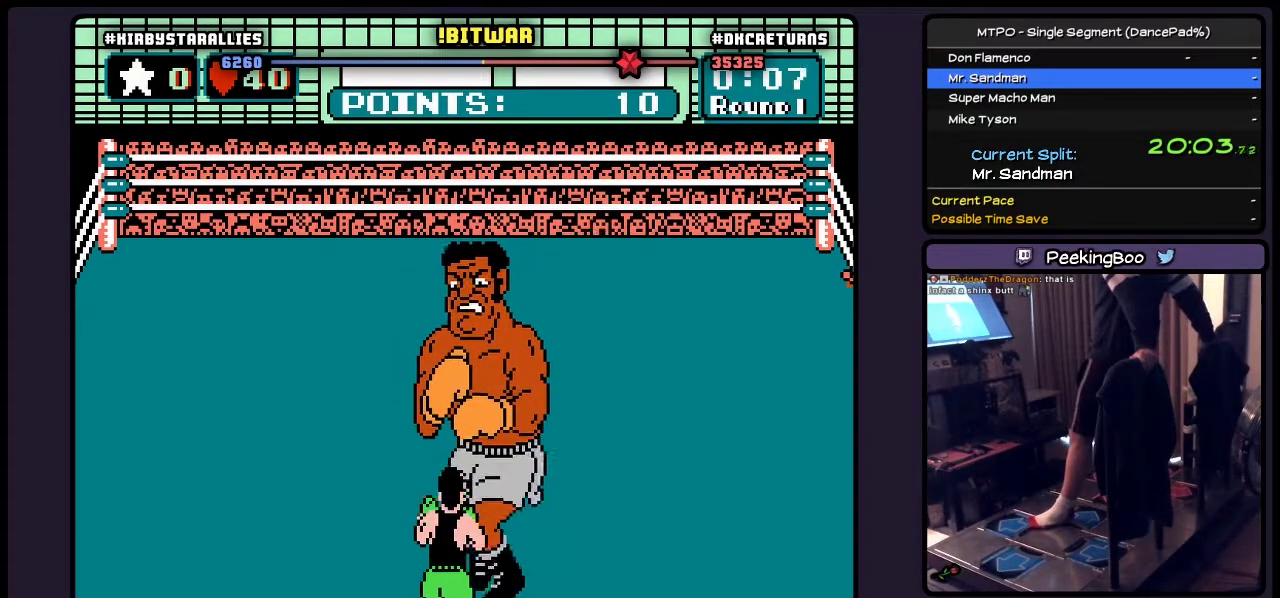
{"buttons": ["DPAD_RIGHT"], "events": [[367, "DPAD_RIGHT", "down"]]}
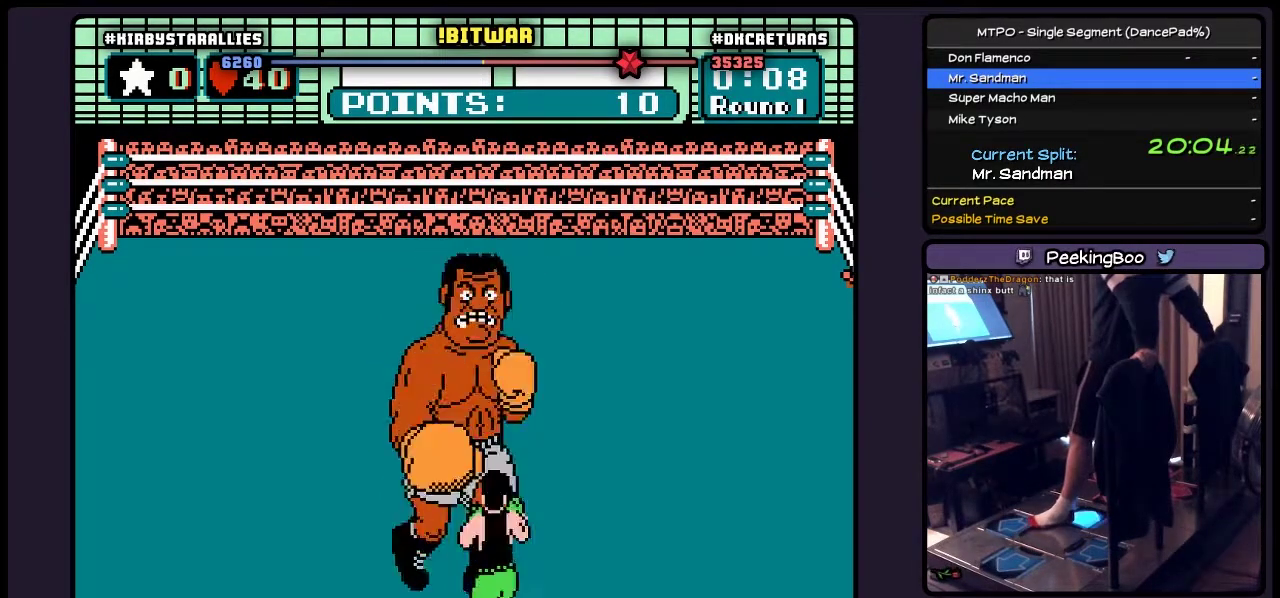
{"buttons": ["DPAD_UP"], "events": [[333, "DPAD_RIGHT", "up"], [500, "DPAD_UP", "down"]]}
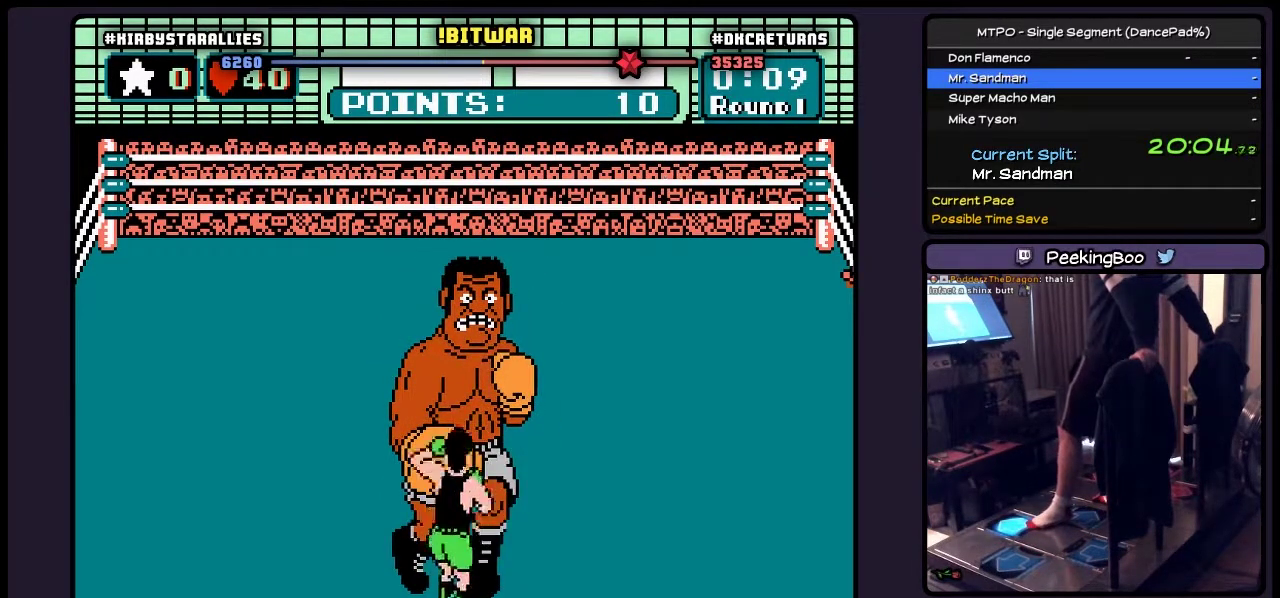
{"buttons": ["DPAD_UP"], "events": [[83, "B", "down"], [450, "B", "up"]]}
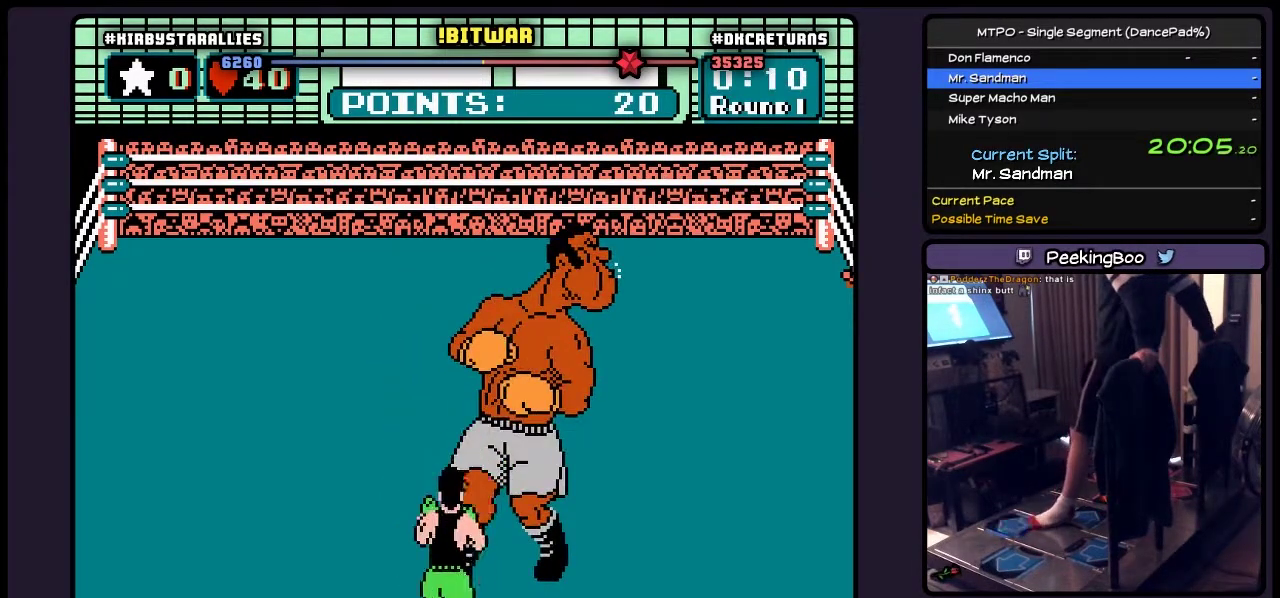
{"buttons": [], "events": [[167, "DPAD_UP", "up"]]}
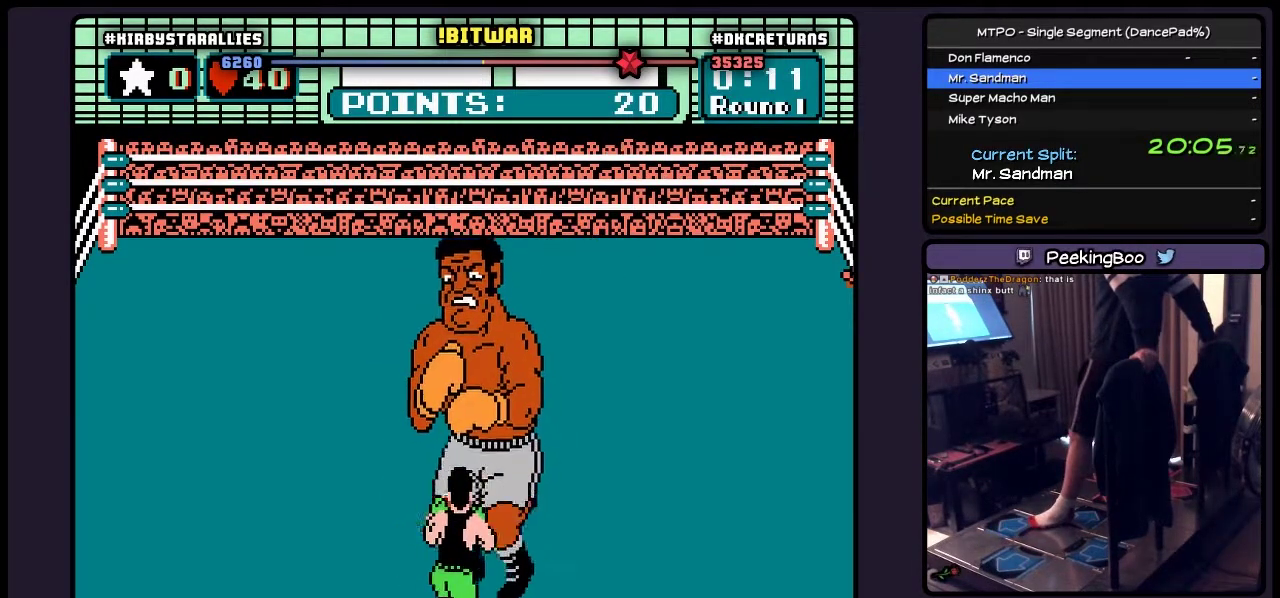
{"buttons": [], "events": []}
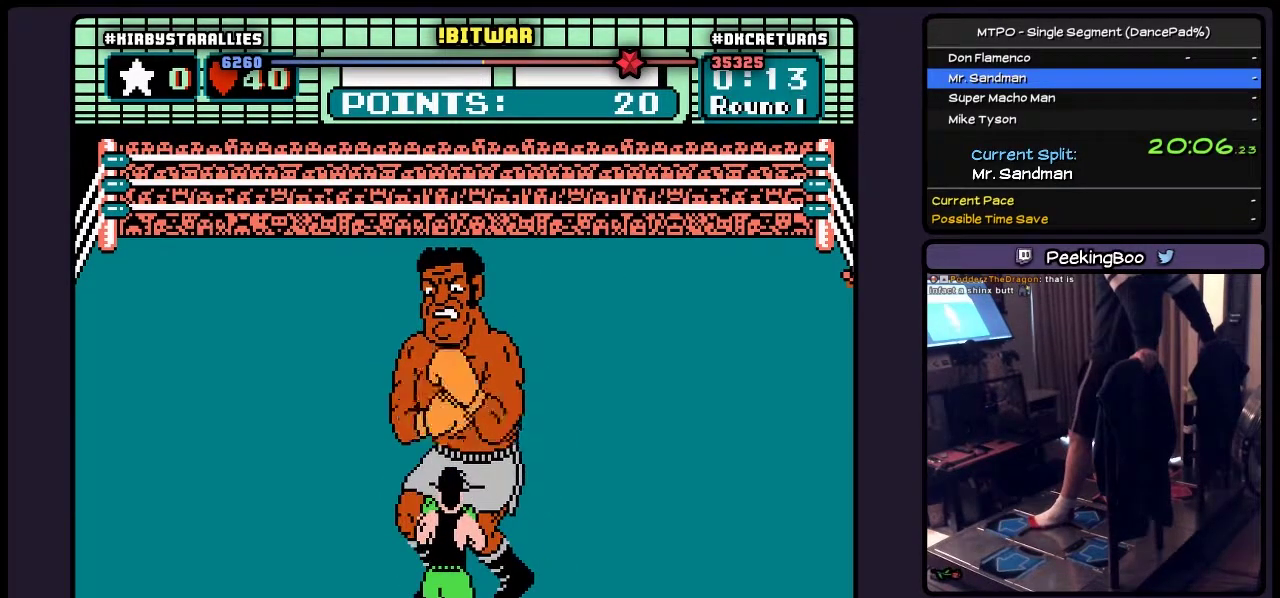
{"buttons": [], "events": [[117, "DPAD_RIGHT", "down"], [500, "DPAD_RIGHT", "up"]]}
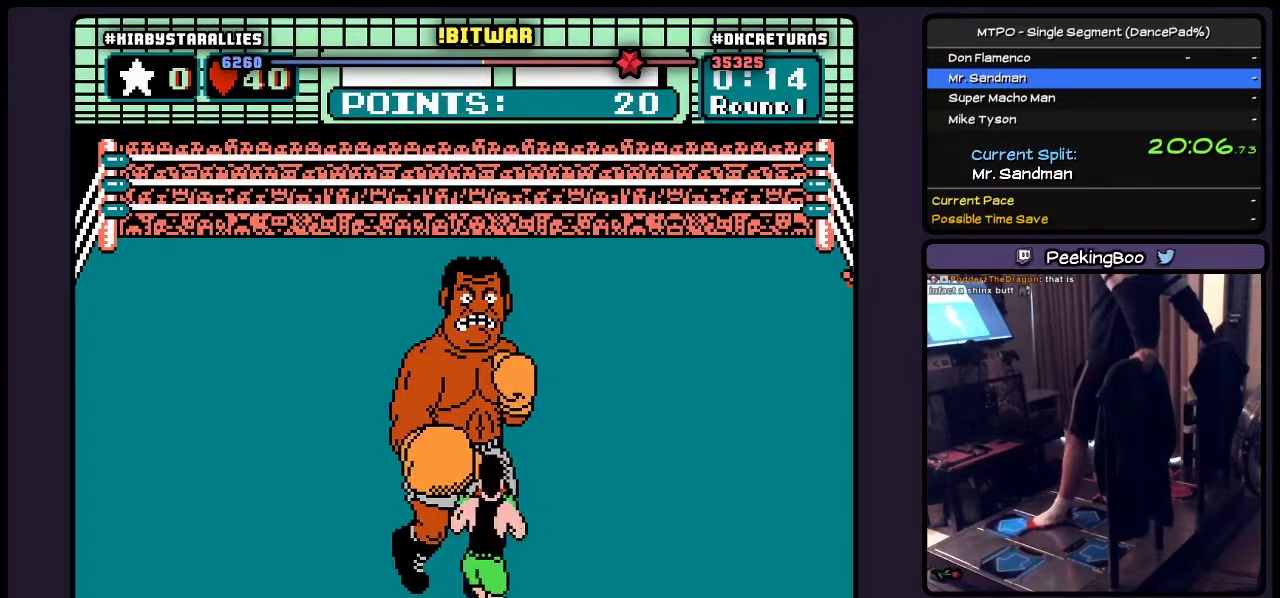
{"buttons": ["B", "DPAD_UP"], "events": [[167, "DPAD_UP", "down"], [283, "DPAD_UP", "up"], [367, "B", "down"], [450, "DPAD_UP", "down"]]}
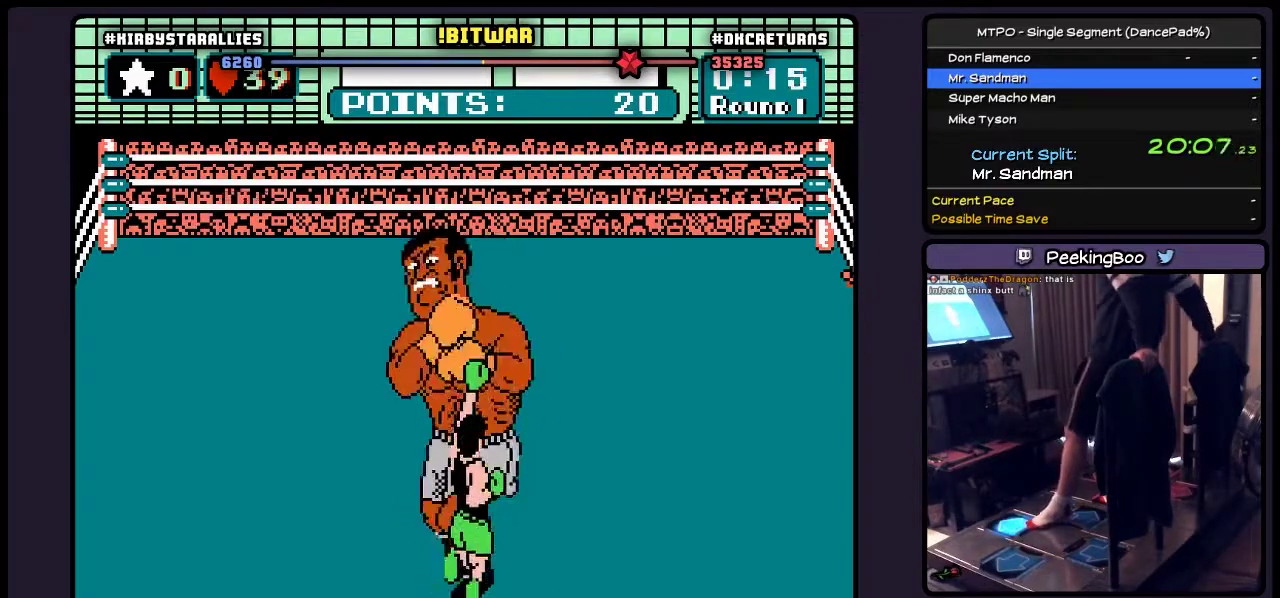
{"buttons": [], "events": [[117, "DPAD_UP", "up"], [333, "B", "up"]]}
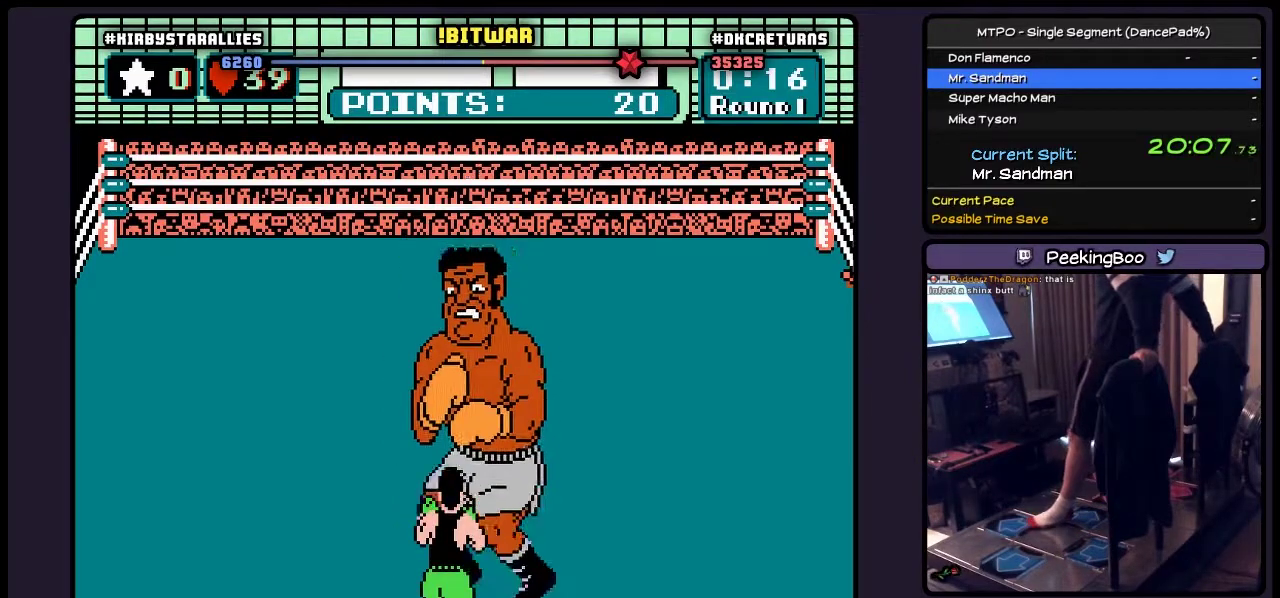
{"buttons": ["DPAD_RIGHT"], "events": [[167, "DPAD_RIGHT", "down"]]}
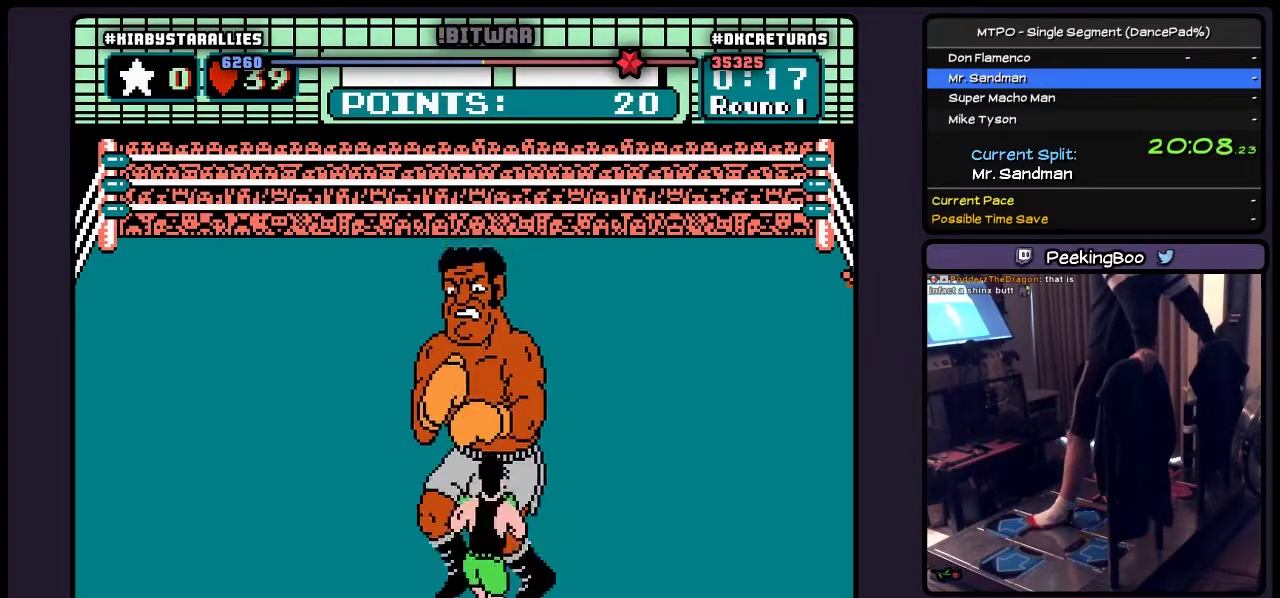
{"buttons": ["DPAD_RIGHT"], "events": [[33, "DPAD_RIGHT", "up"], [200, "DPAD_RIGHT", "down"]]}
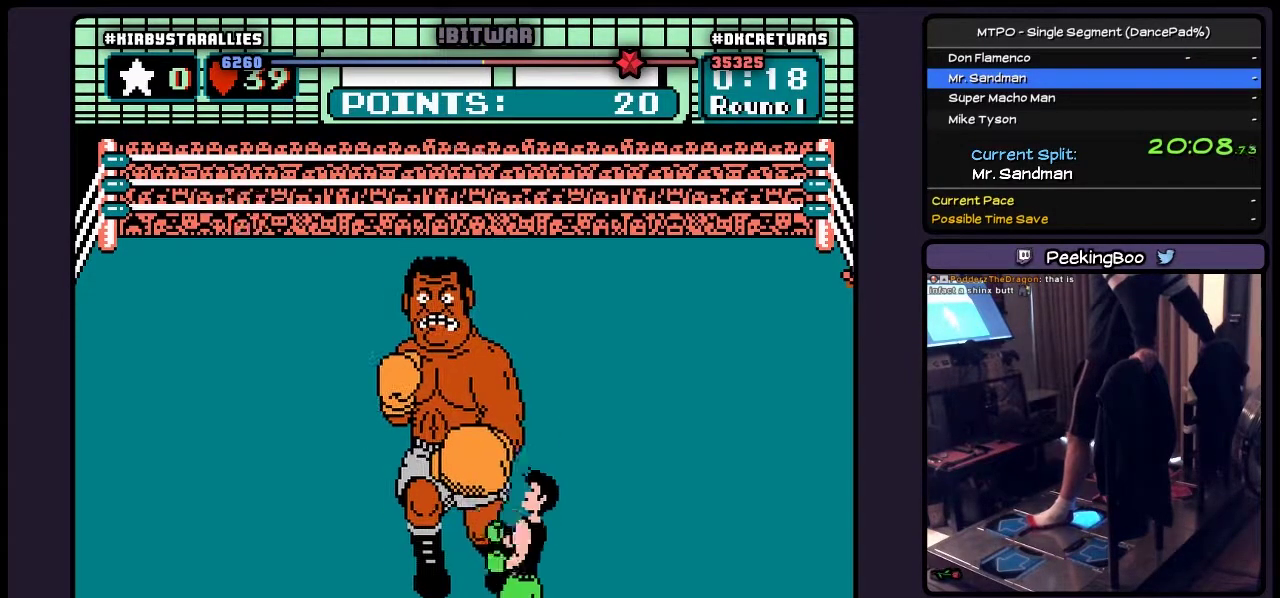
{"buttons": ["B", "DPAD_UP"], "events": [[117, "DPAD_RIGHT", "up"], [283, "DPAD_UP", "down"], [367, "B", "down"]]}
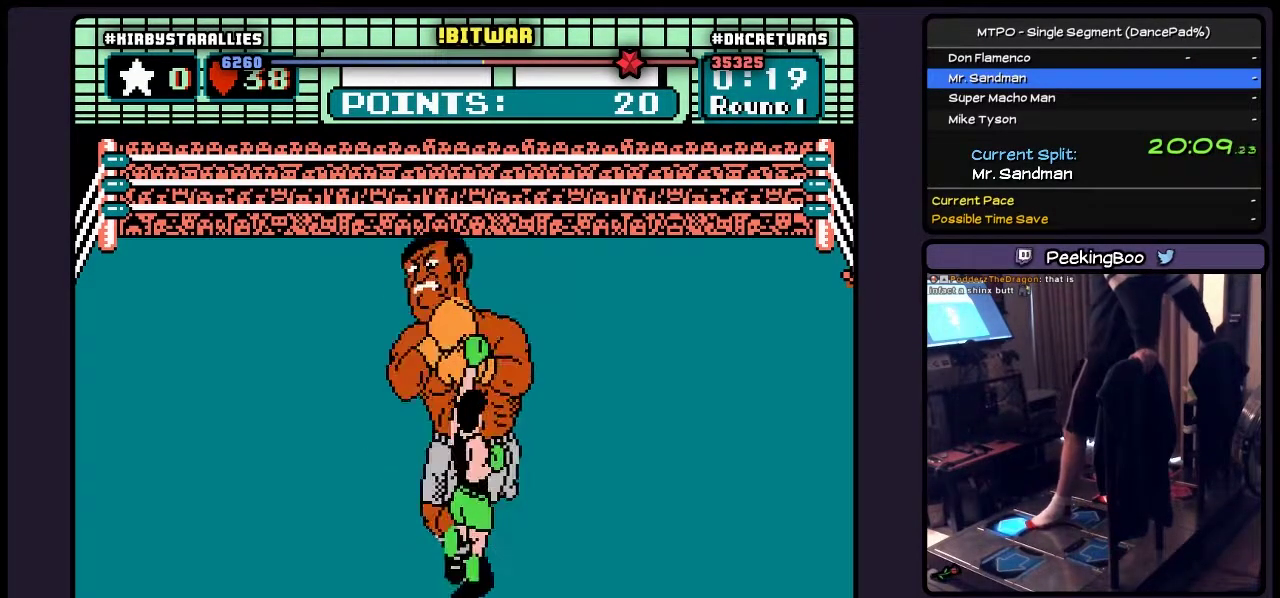
{"buttons": [], "events": [[167, "DPAD_UP", "up"], [367, "B", "up"]]}